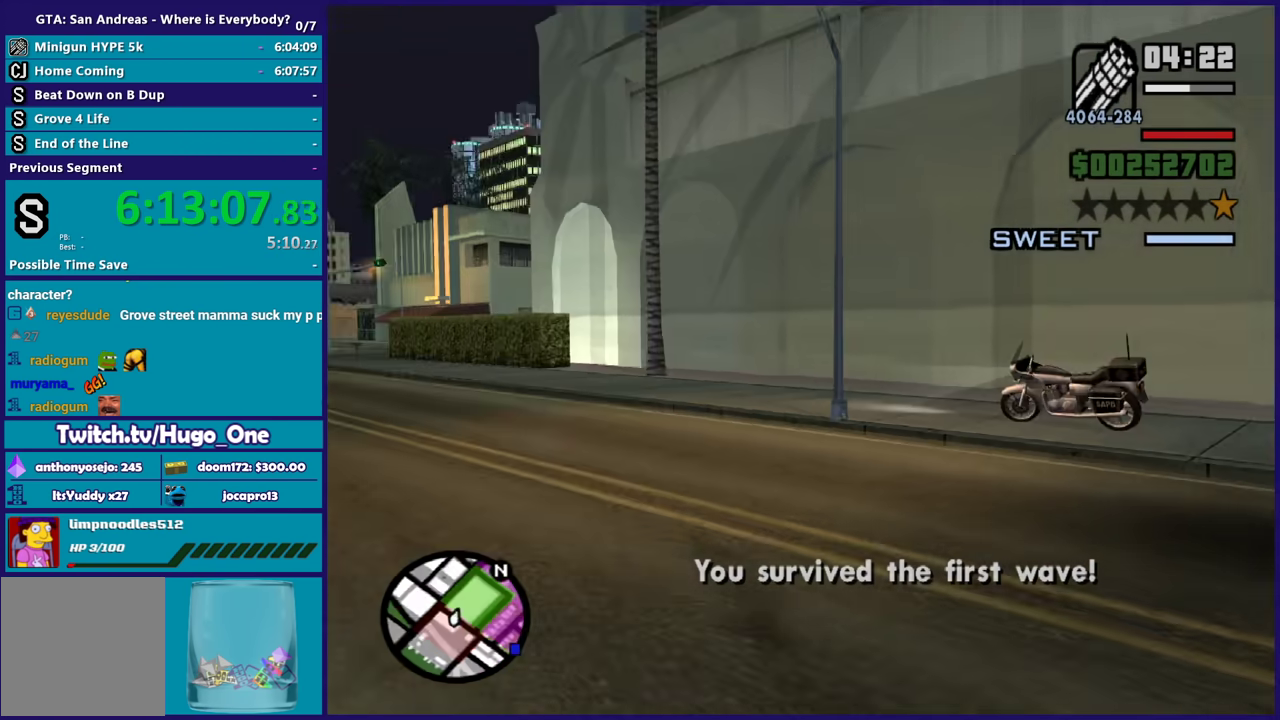
Gameplay with a controller (Xbox layout); each line is a JSON object with the inputs held at the frame after it. "events" lists button and stick changes between this image and that frame as [ms after this image, input, new state], when the widget could be followed in between.
{"buttons": [], "left_stick": "up", "right_stick": "right", "events": [[101, "left_stick", "up"]]}
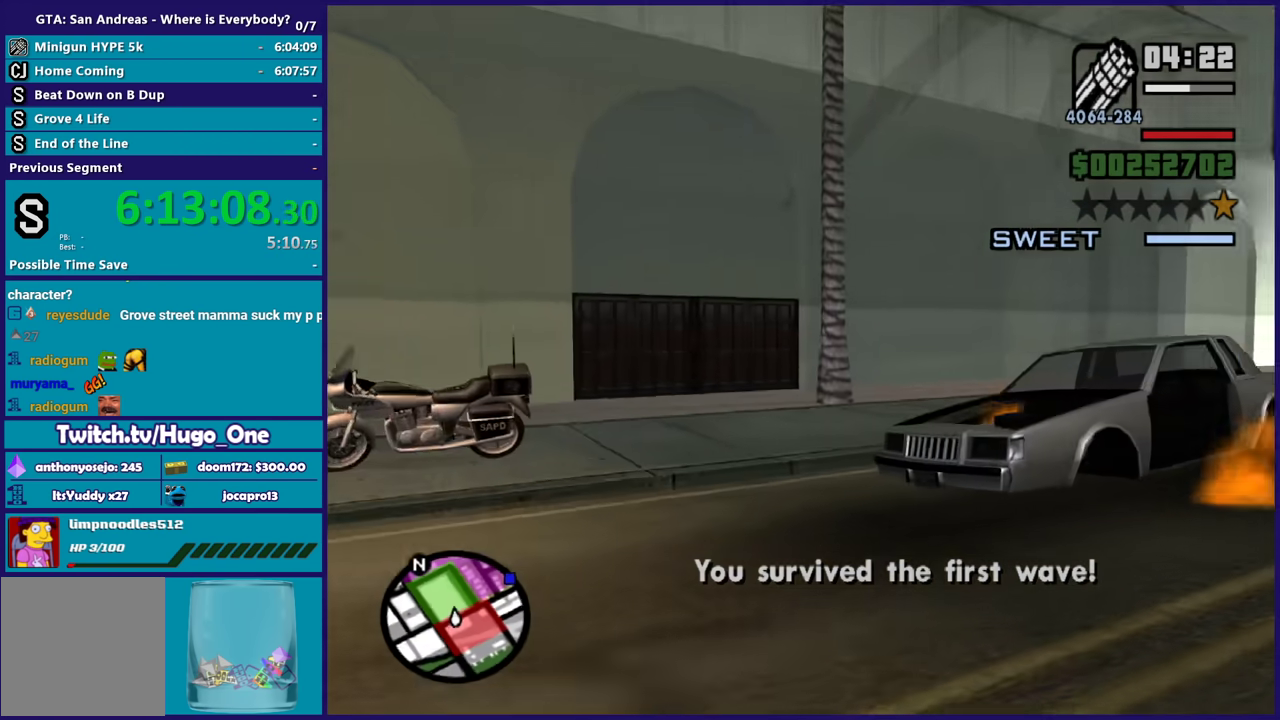
{"buttons": [], "left_stick": "right", "right_stick": "center", "events": [[167, "left_stick", "right"], [167, "right_stick", "down-right"], [267, "left_stick", "up-right"], [400, "left_stick", "center"], [434, "right_stick", "center"], [467, "left_stick", "right"]]}
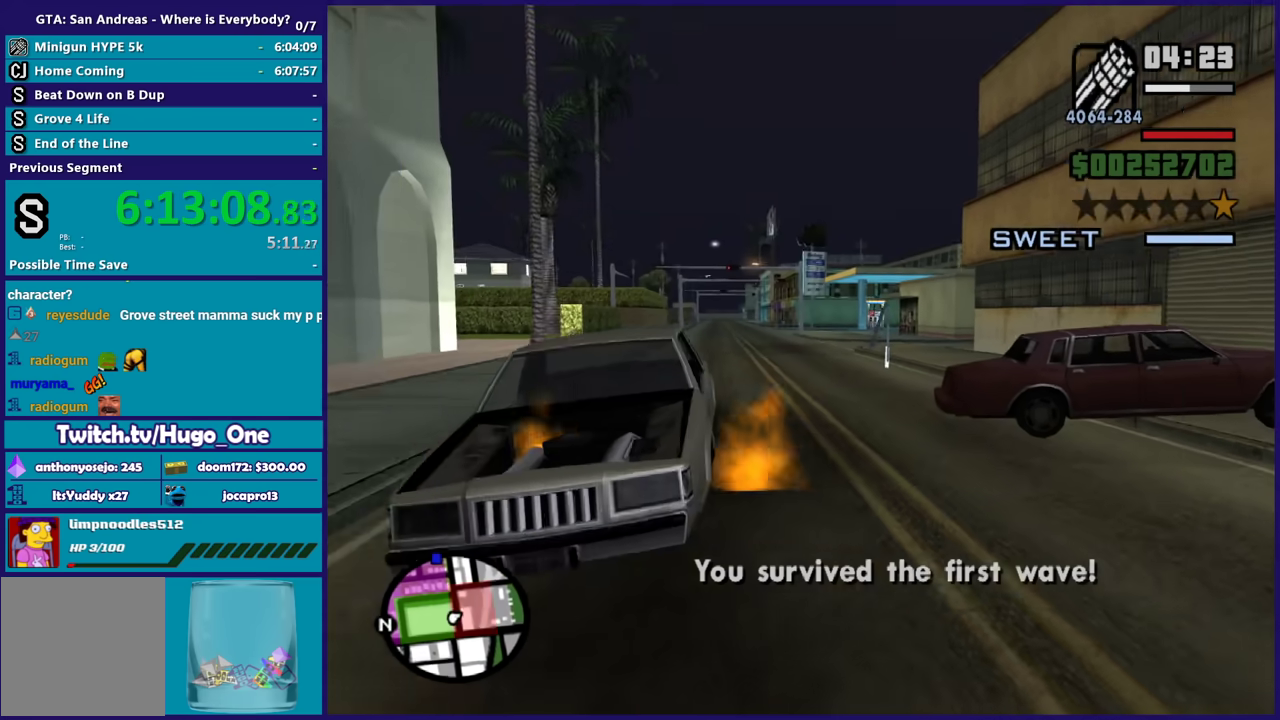
{"buttons": [], "left_stick": "up", "right_stick": "left", "events": [[67, "right_stick", "down"], [101, "left_stick", "up"], [134, "right_stick", "center"], [234, "left_stick", "center"], [234, "right_stick", "down-left"], [301, "left_stick", "up-right"], [401, "left_stick", "up"], [401, "right_stick", "up-left"], [501, "right_stick", "left"]]}
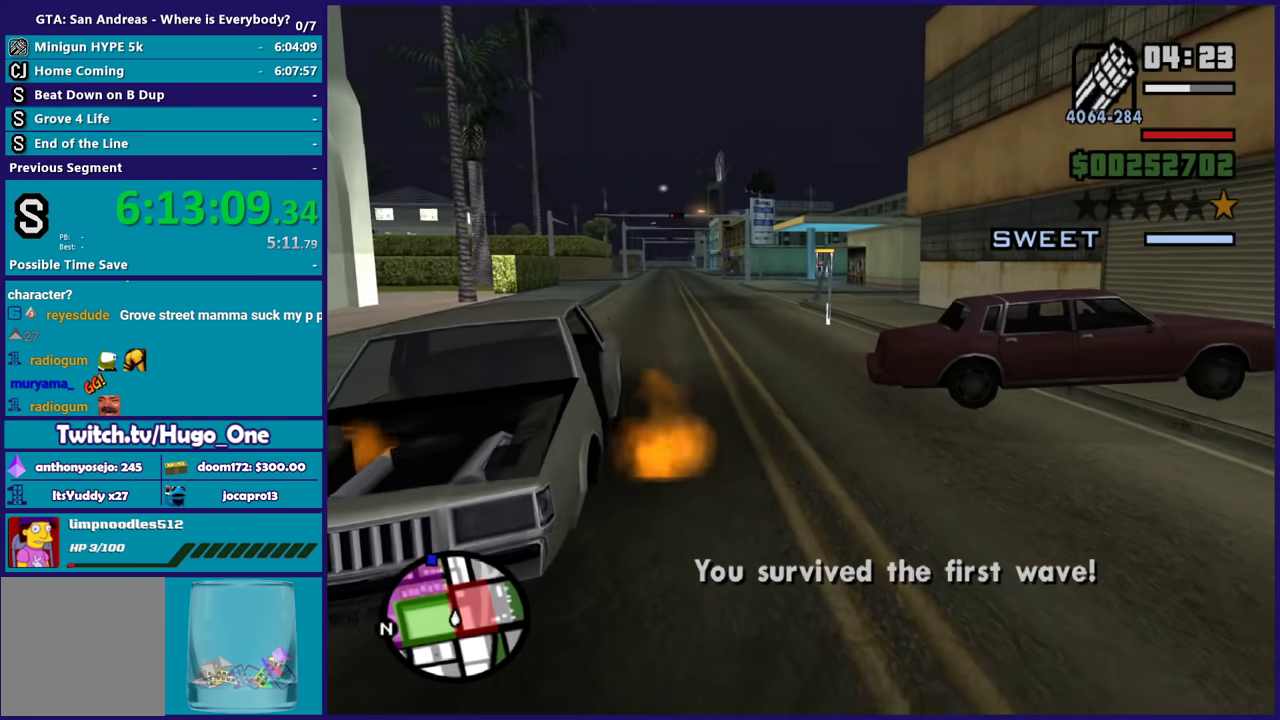
{"buttons": [], "left_stick": "center", "right_stick": "center", "events": [[100, "left_stick", "center"], [100, "right_stick", "center"], [234, "left_stick", "down"], [400, "left_stick", "center"]]}